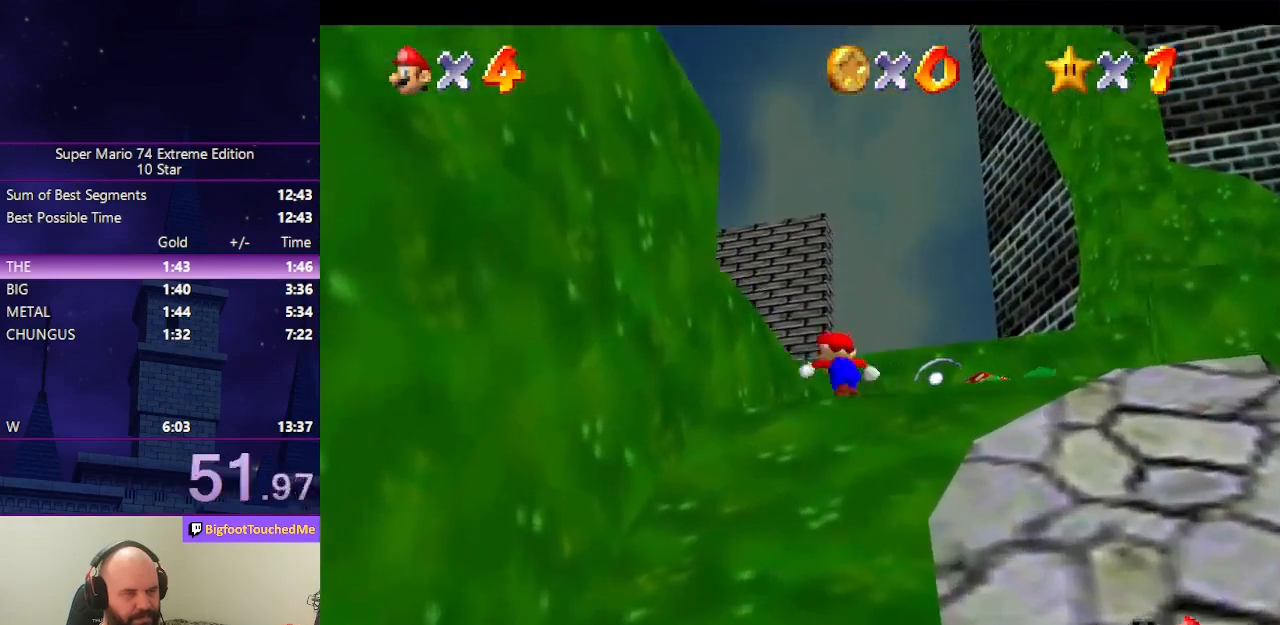
Gameplay with a controller (Nintendo layout); each line is a JSON object with the inputs held at the frame after it. "events" lists button and stick changes between this image and that frame as [ms after this image, input, new state], when the widget could be followed in between. Not read: L3 R3.
{"buttons": [], "left_stick": "up-left", "events": [[100, "A", "down"], [400, "A", "up"]]}
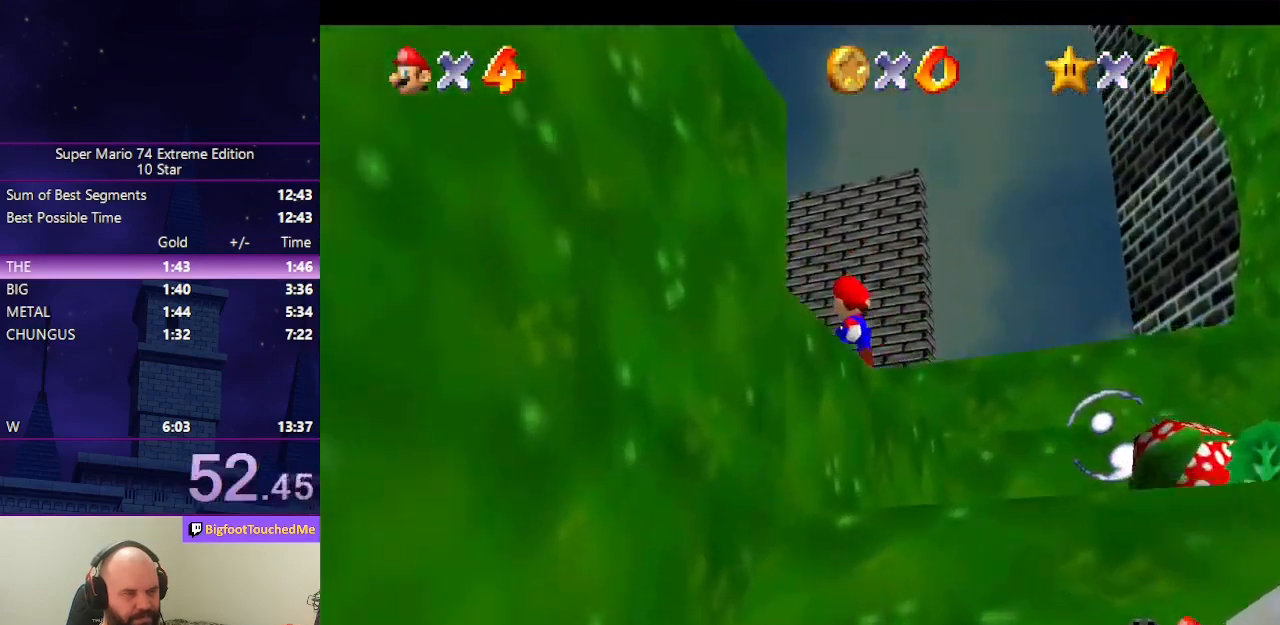
{"buttons": ["B"], "left_stick": "up-left", "events": [[200, "A", "down"], [400, "A", "up"], [500, "B", "down"]]}
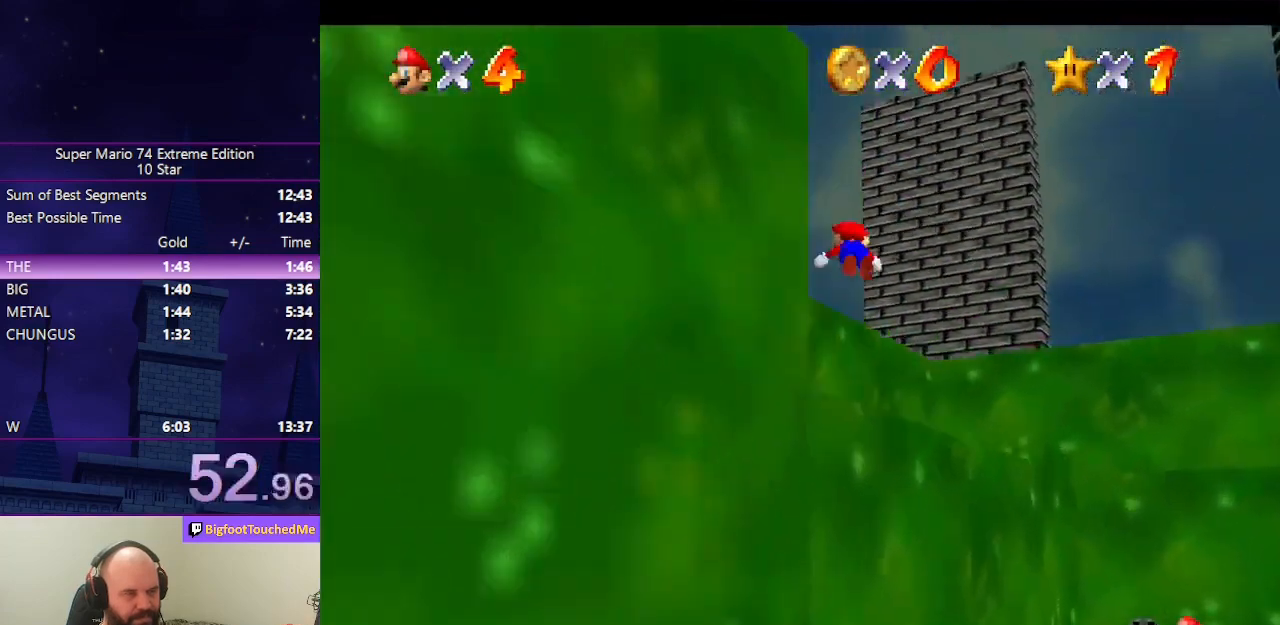
{"buttons": ["C_DOWN", "C_LEFT"], "left_stick": "up", "events": [[167, "B", "up"], [233, "A", "down"], [267, "B", "down"], [267, "left_stick", "up"], [333, "B", "up"], [367, "A", "up"], [467, "C_DOWN", "down"], [500, "C_LEFT", "down"]]}
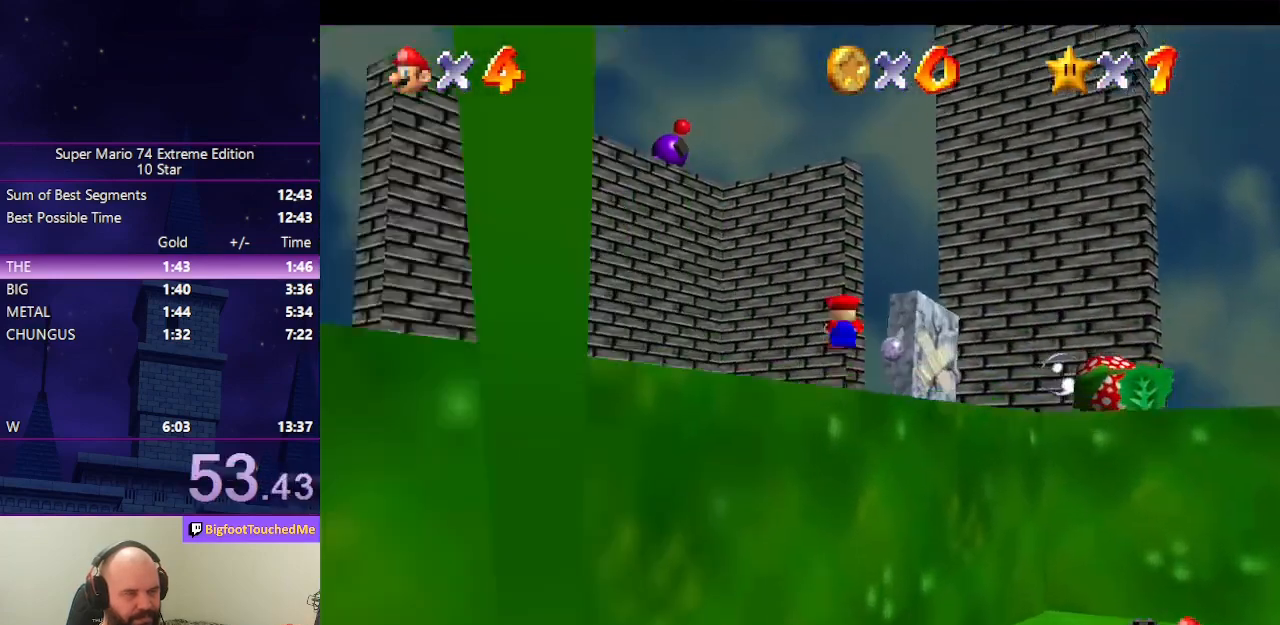
{"buttons": [], "left_stick": "up-left", "events": [[133, "C_DOWN", "up"], [133, "C_LEFT", "up"], [200, "C_DOWN", "down"], [200, "C_LEFT", "down"], [267, "C_DOWN", "up"], [267, "C_LEFT", "up"], [300, "left_stick", "up-left"], [367, "C_LEFT", "down"], [400, "C_DOWN", "down"], [467, "C_DOWN", "up"], [500, "C_LEFT", "up"]]}
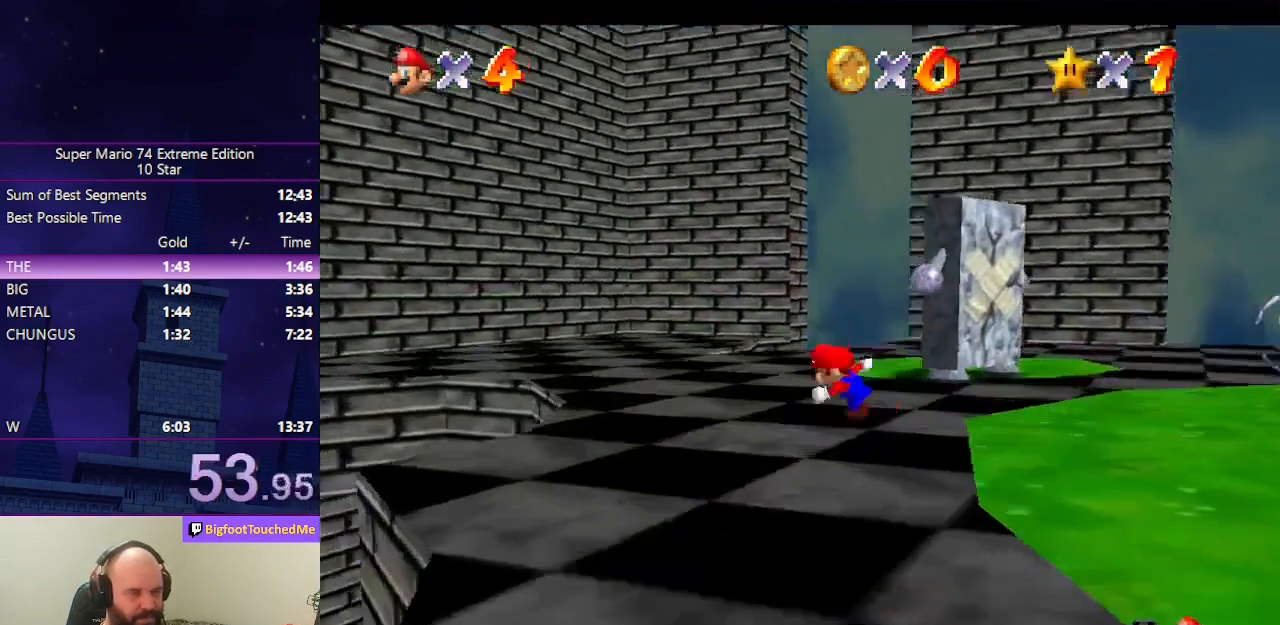
{"buttons": ["C_DOWN", "C_LEFT"], "left_stick": "down-right", "events": [[33, "left_stick", "left"], [67, "C_LEFT", "down"], [100, "C_DOWN", "down"], [133, "left_stick", "down-left"], [167, "C_DOWN", "up"], [167, "C_LEFT", "up"], [267, "C_LEFT", "down"], [300, "C_DOWN", "down"], [333, "left_stick", "down"], [500, "left_stick", "down-right"]]}
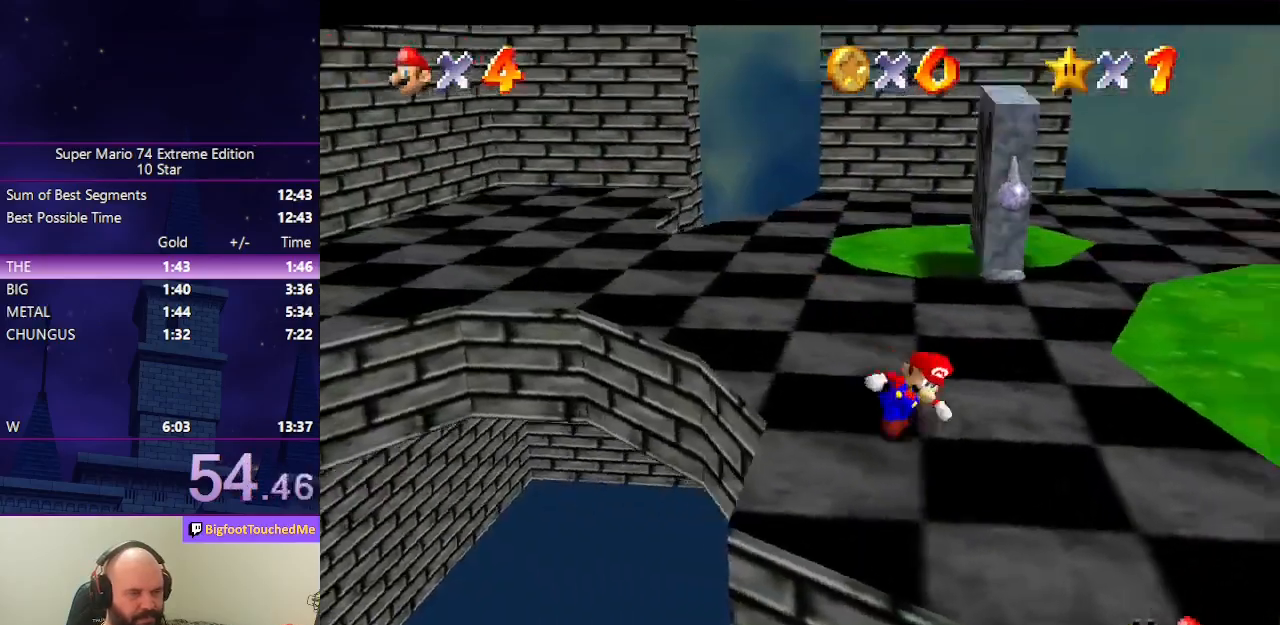
{"buttons": ["A", "B"], "left_stick": "center", "events": [[133, "C_DOWN", "up"], [133, "C_LEFT", "up"], [167, "left_stick", "center"], [433, "A", "down"], [467, "B", "down"]]}
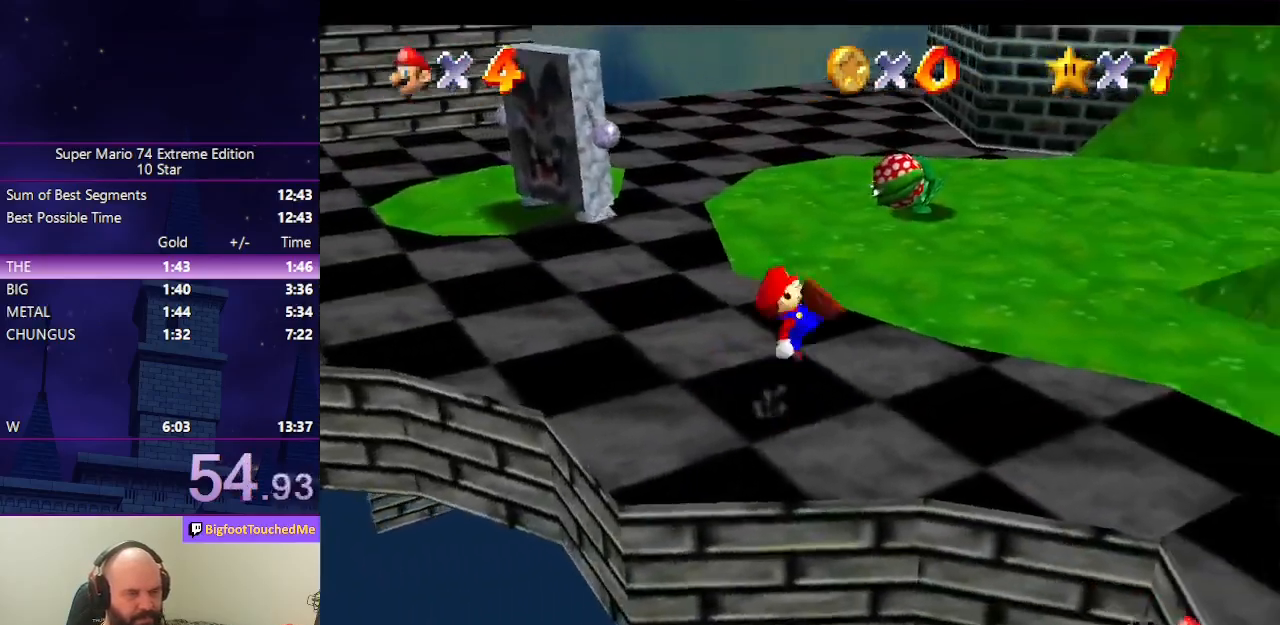
{"buttons": ["A"], "left_stick": "down-right", "events": [[67, "A", "up"], [67, "B", "up"], [100, "left_stick", "down-right"], [433, "A", "down"]]}
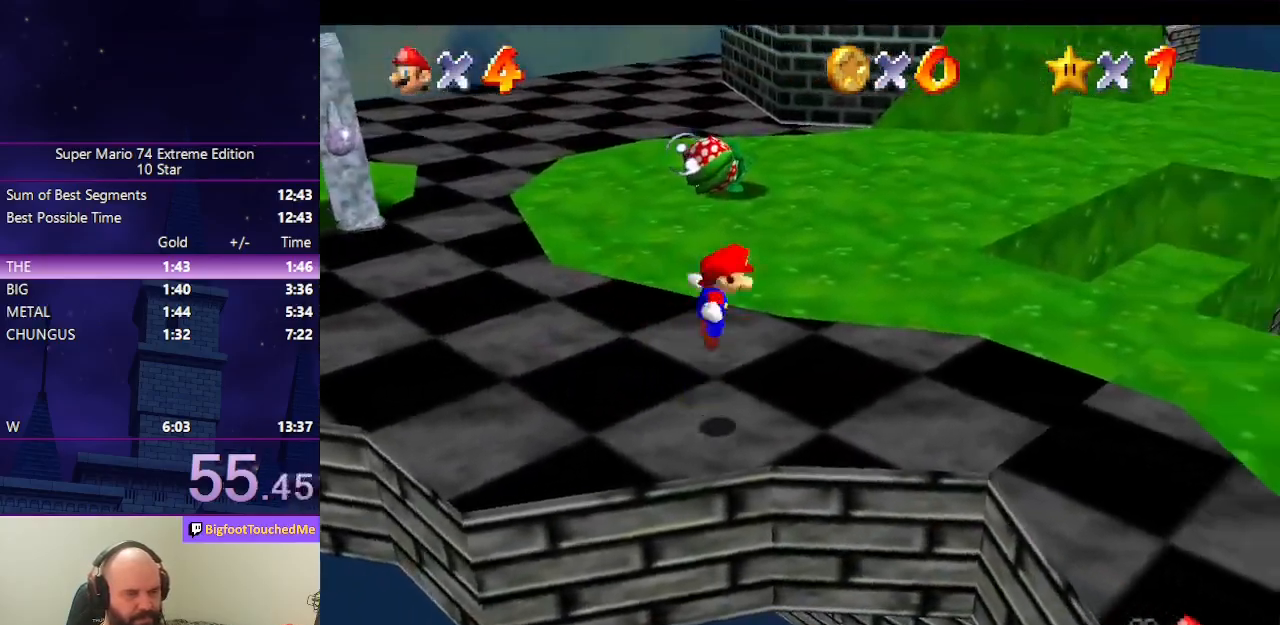
{"buttons": [], "left_stick": "down", "events": [[233, "left_stick", "down"], [267, "A", "up"]]}
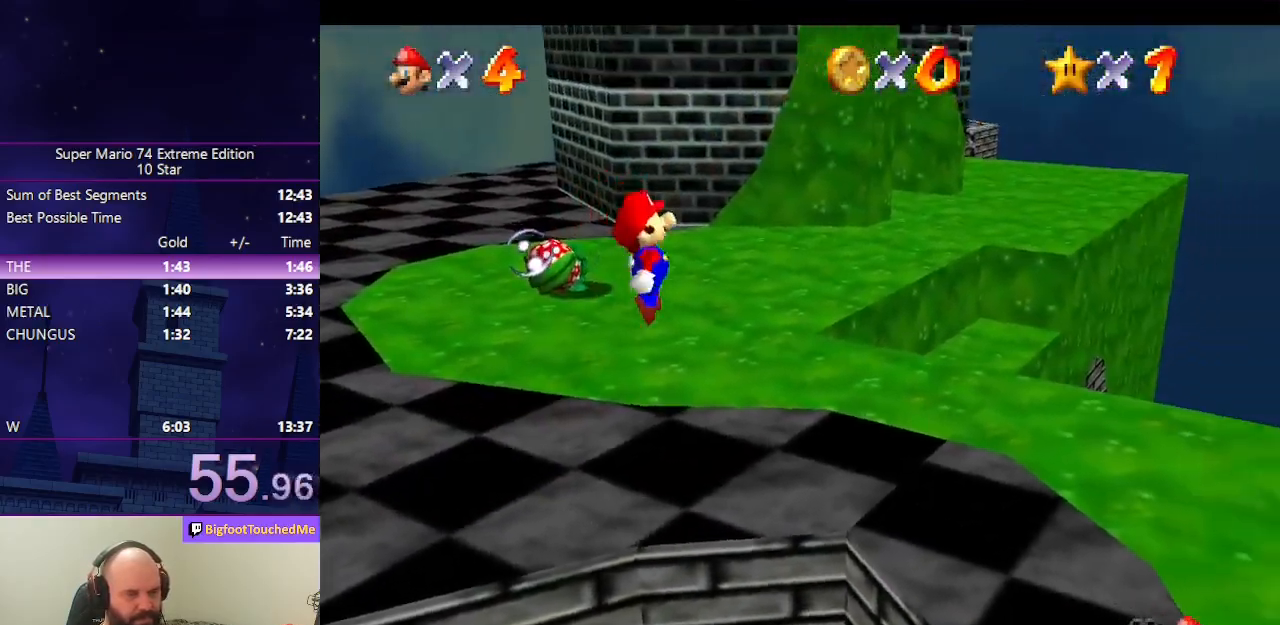
{"buttons": ["C_DOWN", "C_LEFT"], "left_stick": "right", "events": [[133, "left_stick", "down-right"], [367, "left_stick", "right"], [400, "C_DOWN", "down"], [400, "C_LEFT", "down"]]}
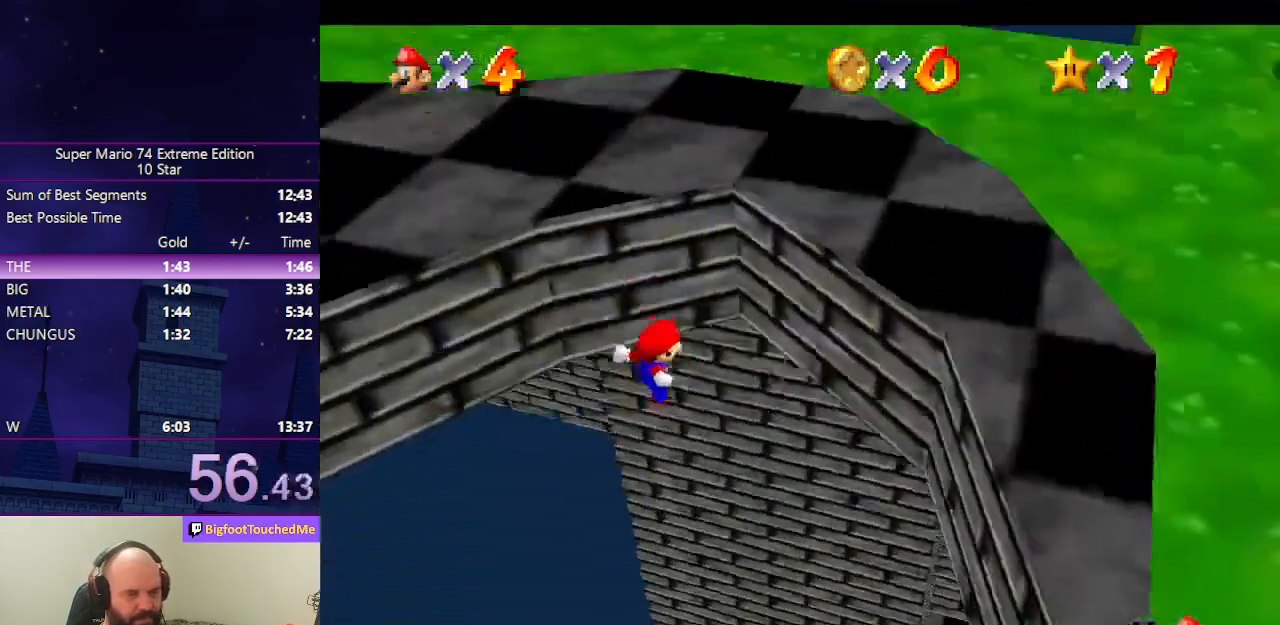
{"buttons": [], "left_stick": "up-right", "events": [[33, "left_stick", "up-right"], [167, "C_DOWN", "up"], [167, "C_LEFT", "up"]]}
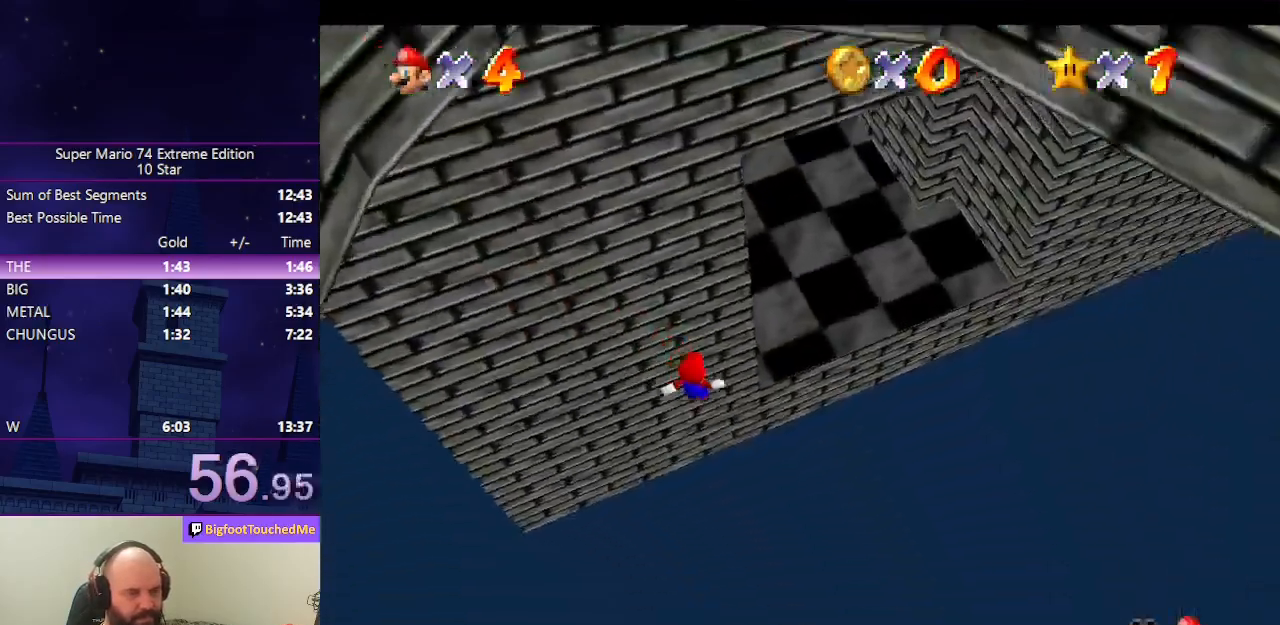
{"buttons": [], "left_stick": "up-right", "events": [[200, "left_stick", "down"], [300, "B", "down"], [300, "left_stick", "right"], [467, "B", "up"], [467, "left_stick", "up-right"]]}
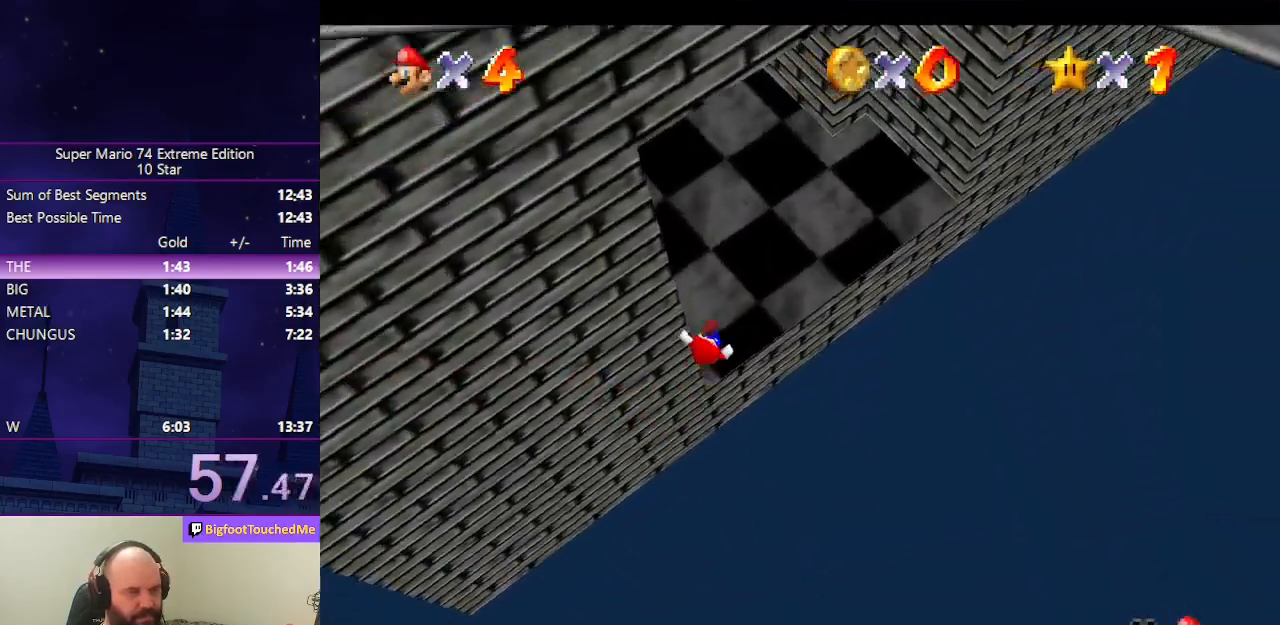
{"buttons": [], "left_stick": "up", "events": [[267, "C_UP", "down"], [267, "left_stick", "up"], [367, "C_UP", "up"]]}
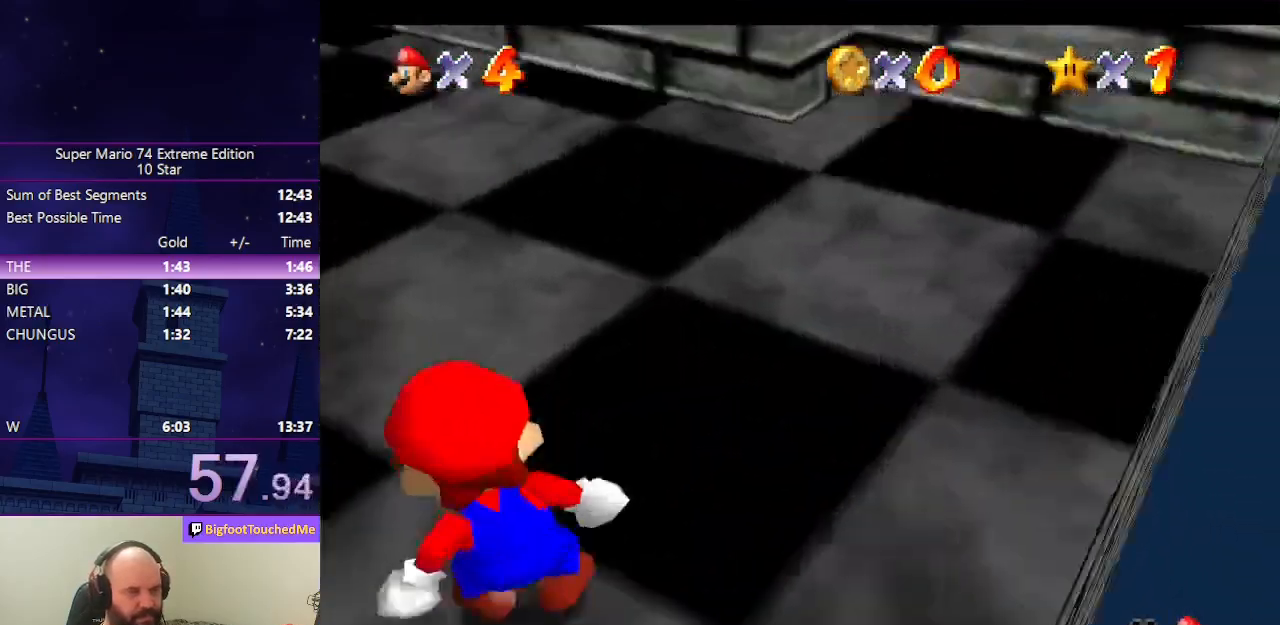
{"buttons": [], "left_stick": "up", "events": []}
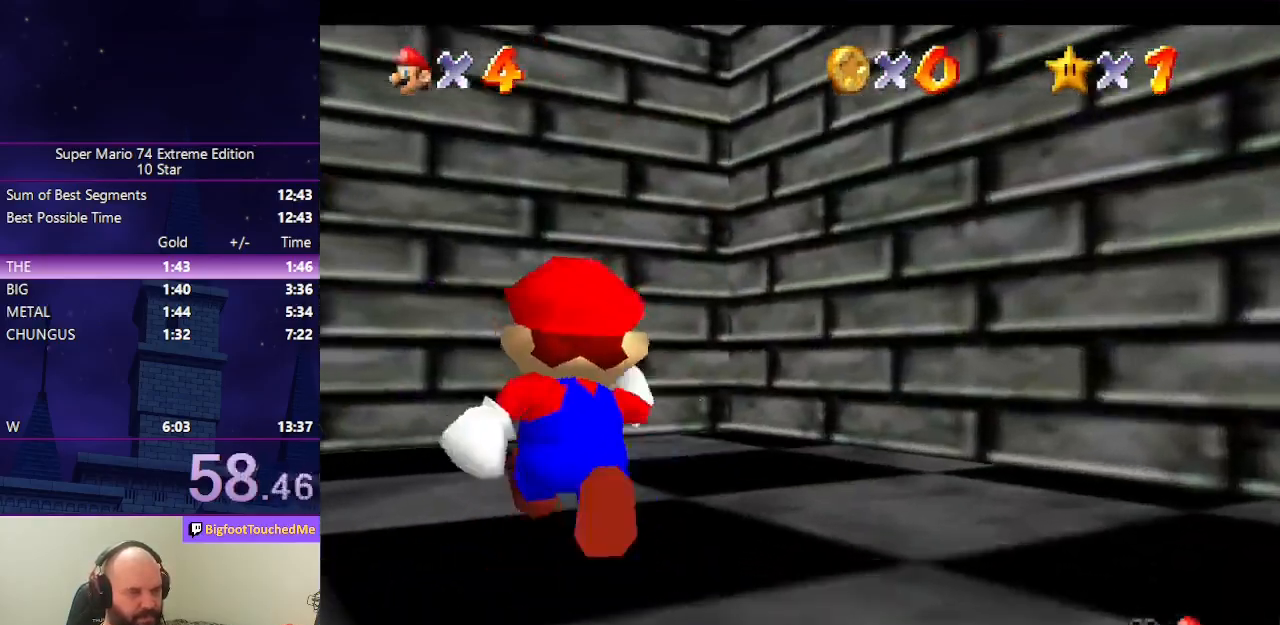
{"buttons": [], "left_stick": "down-left", "events": [[167, "left_stick", "left"], [333, "left_stick", "down-left"], [367, "B", "down"], [500, "B", "up"]]}
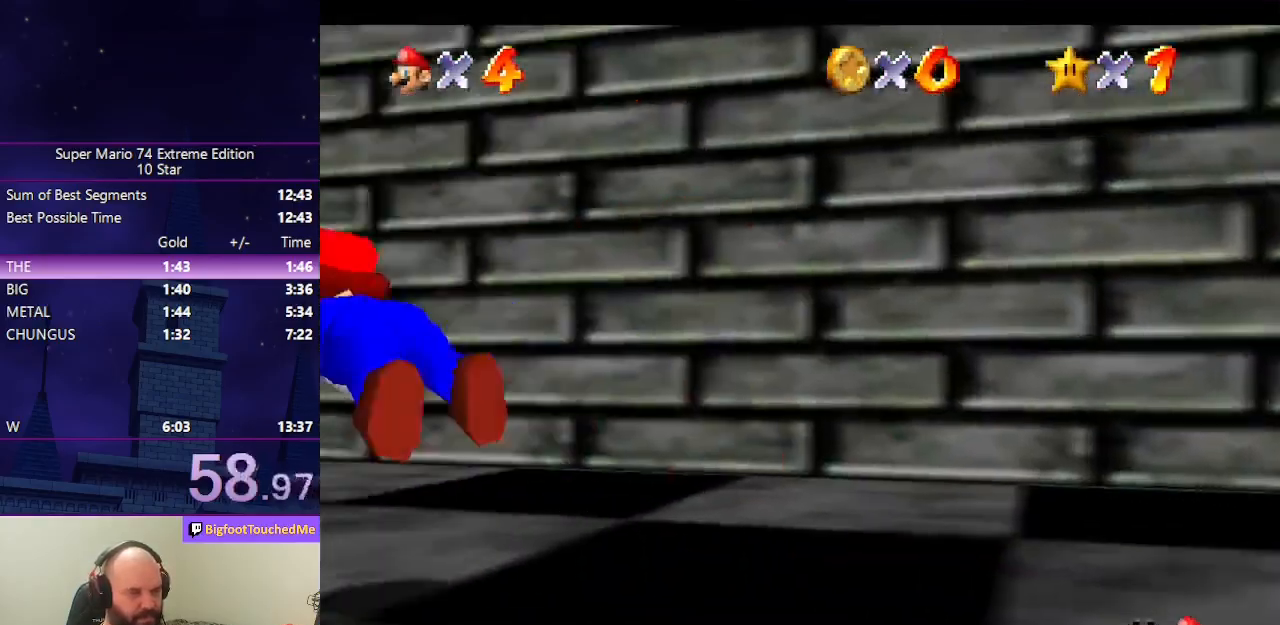
{"buttons": [], "left_stick": "up-left", "events": [[267, "A", "down"], [267, "B", "down"], [400, "B", "up"], [400, "left_stick", "center"], [433, "A", "up"], [500, "left_stick", "up-left"]]}
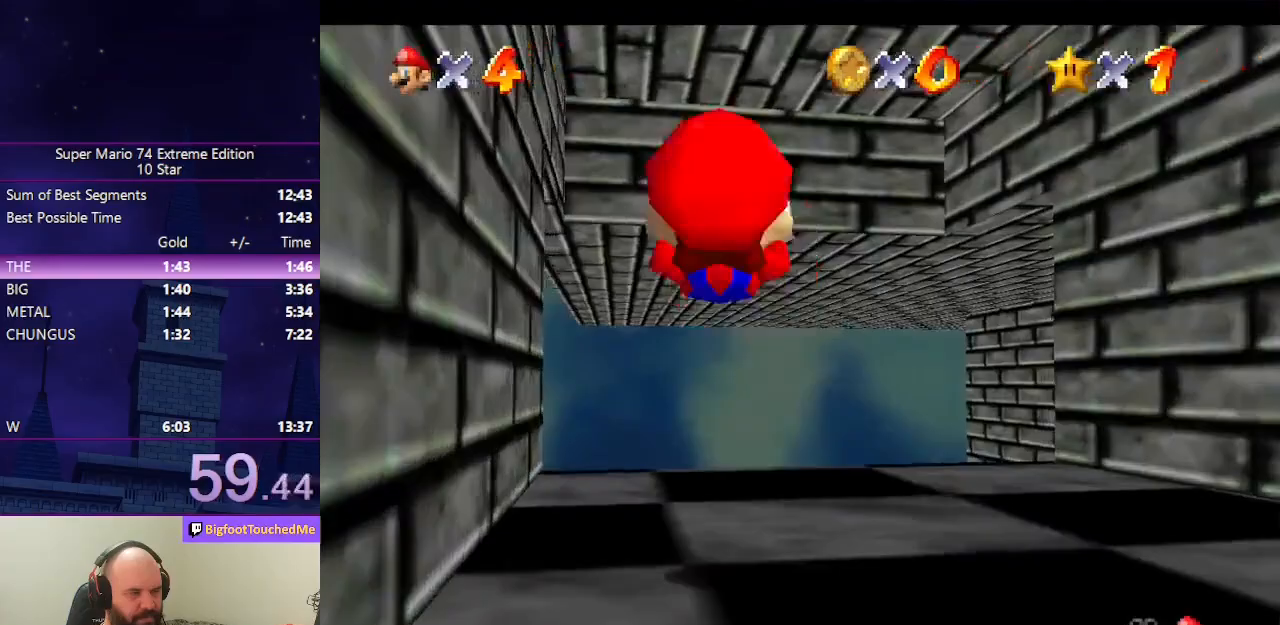
{"buttons": [], "left_stick": "up-right", "events": [[67, "left_stick", "up"], [433, "left_stick", "up-right"]]}
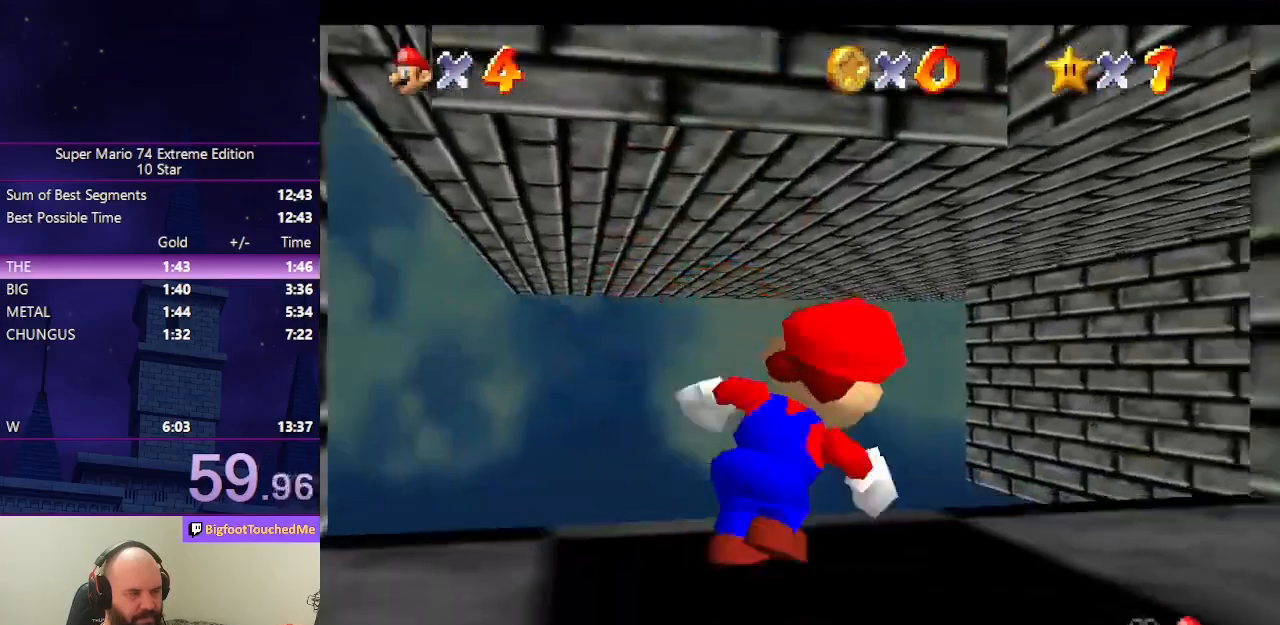
{"buttons": [], "left_stick": "left", "events": [[100, "A", "down"], [167, "A", "up"], [167, "left_stick", "center"], [300, "left_stick", "left"]]}
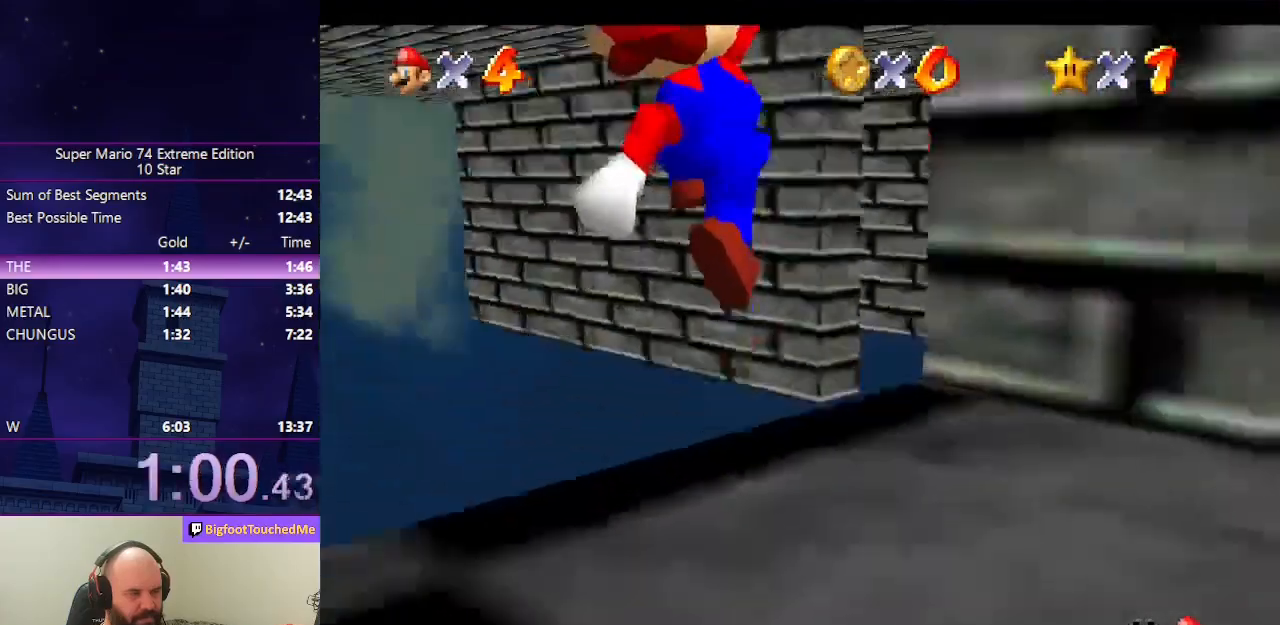
{"buttons": [], "left_stick": "up-right", "events": [[167, "left_stick", "center"], [333, "A", "down"], [433, "left_stick", "up-right"], [467, "A", "up"]]}
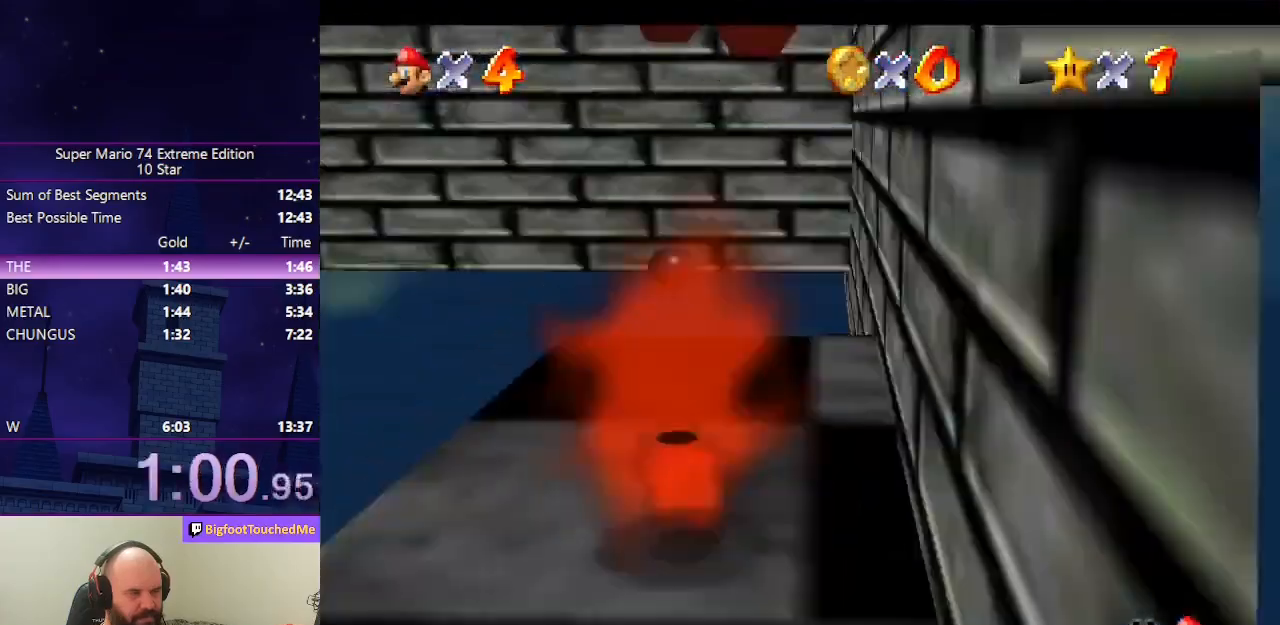
{"buttons": [], "left_stick": "up", "events": [[33, "B", "down"], [33, "left_stick", "up"], [133, "B", "up"], [267, "left_stick", "center"], [467, "left_stick", "up"]]}
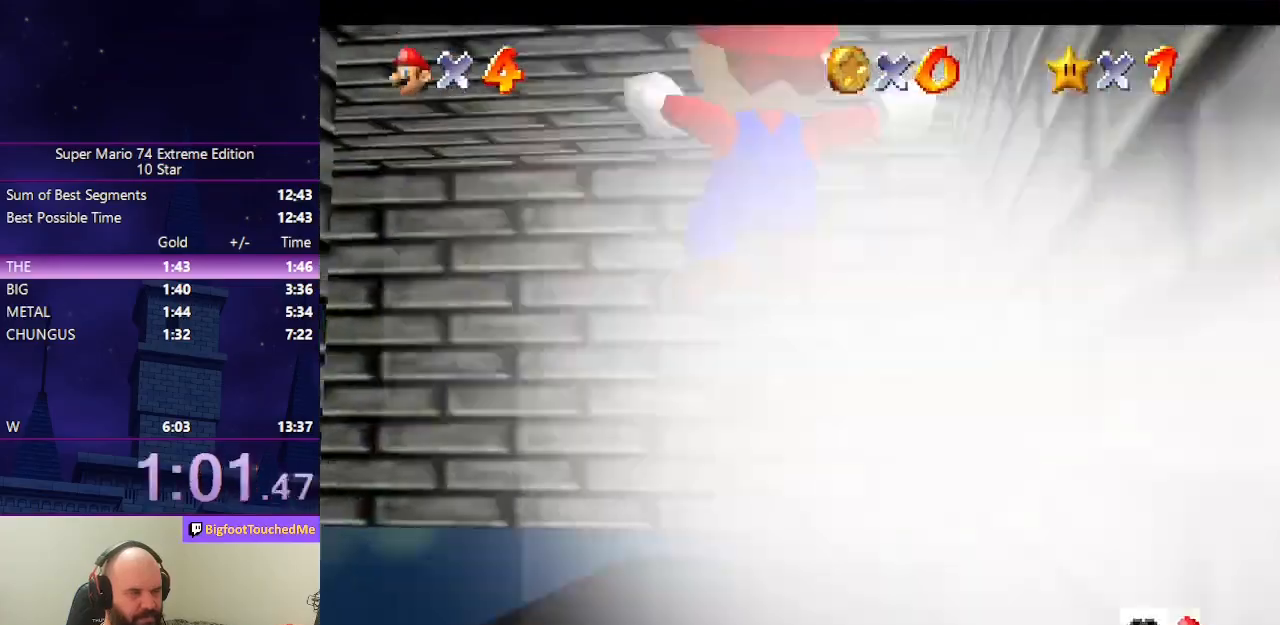
{"buttons": ["A", "Z"], "left_stick": "up-left", "events": [[367, "Z", "down"], [367, "left_stick", "up-left"], [467, "A", "down"]]}
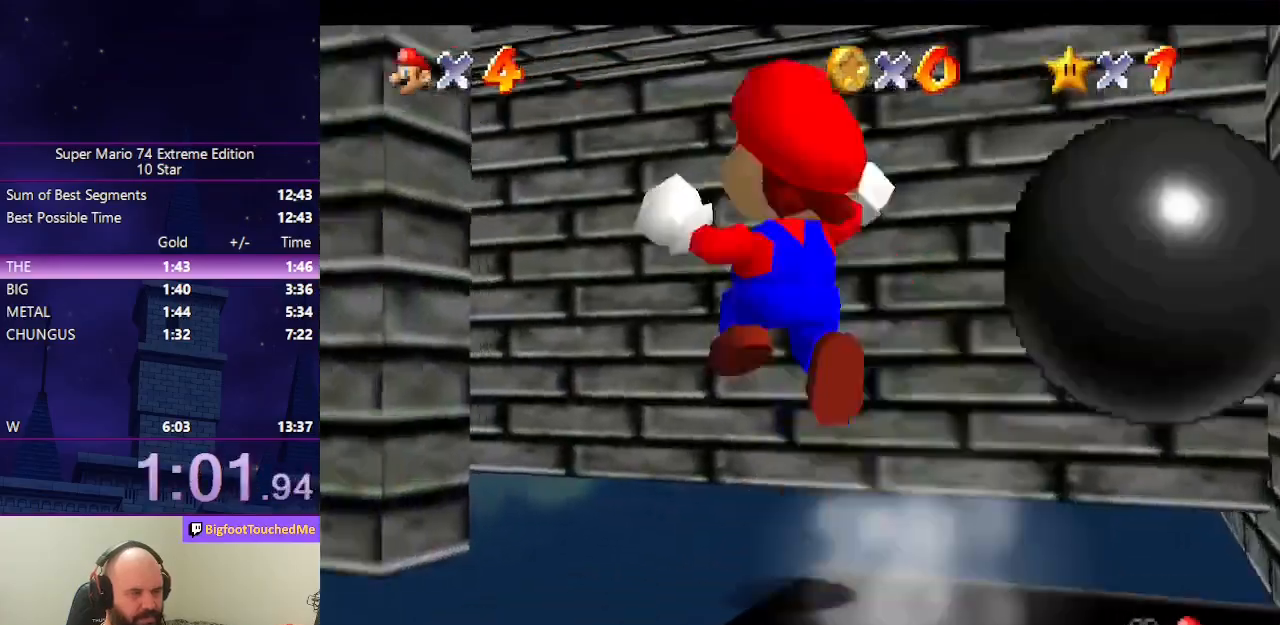
{"buttons": [], "left_stick": "up-left", "events": [[267, "Z", "up"], [400, "A", "up"]]}
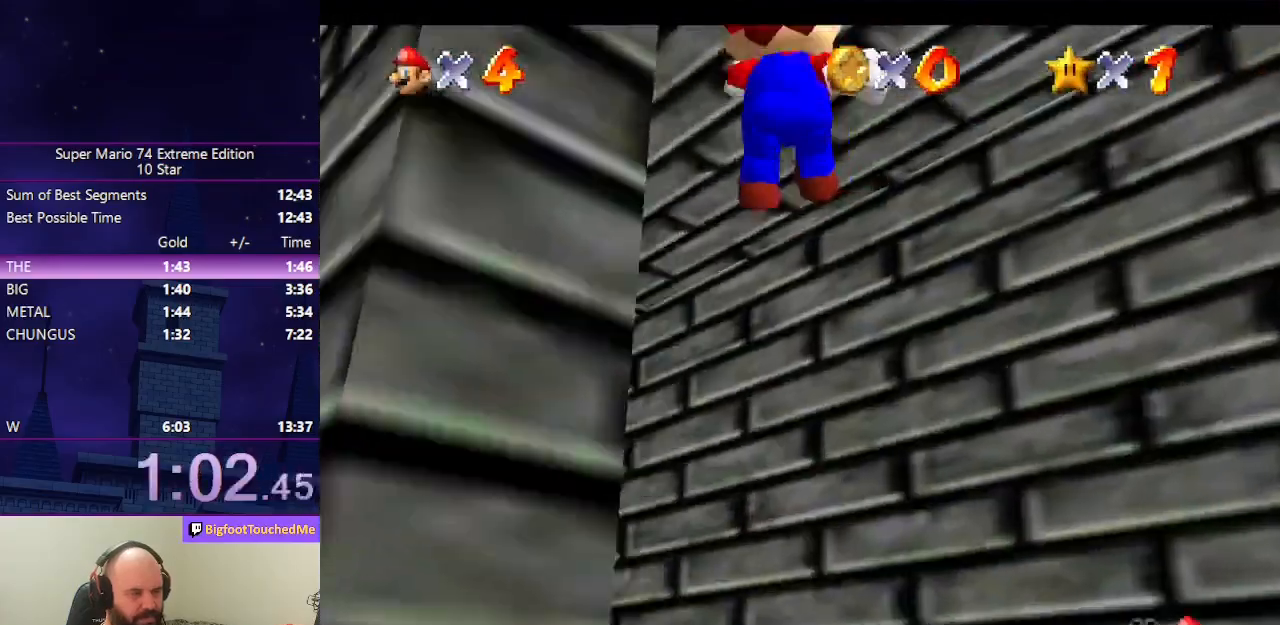
{"buttons": [], "left_stick": "up-right", "events": [[300, "left_stick", "up"], [400, "left_stick", "up-right"]]}
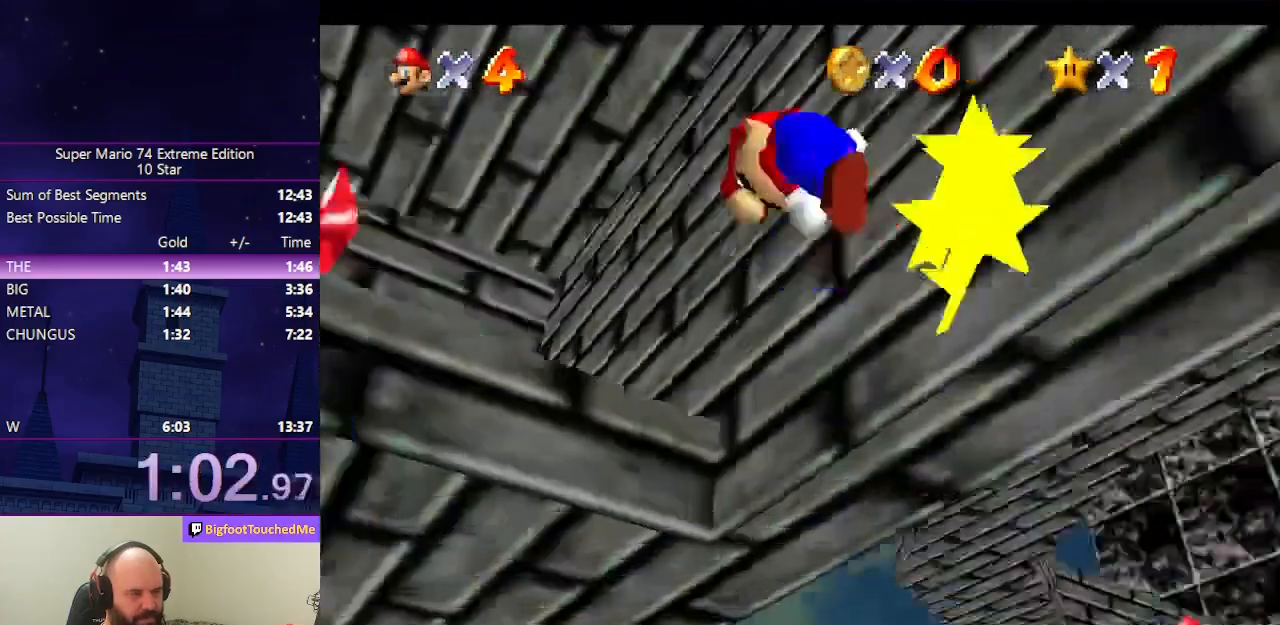
{"buttons": ["A"], "left_stick": "up-right", "events": [[33, "A", "down"]]}
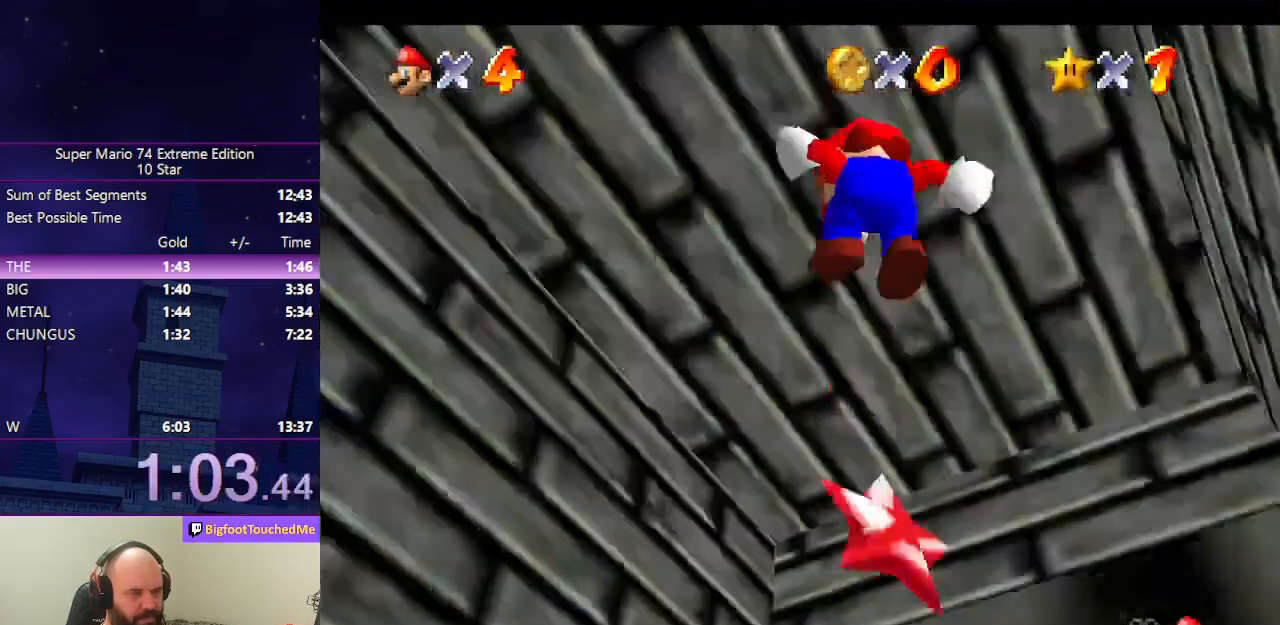
{"buttons": [], "left_stick": "center", "events": [[133, "A", "up"], [467, "left_stick", "center"]]}
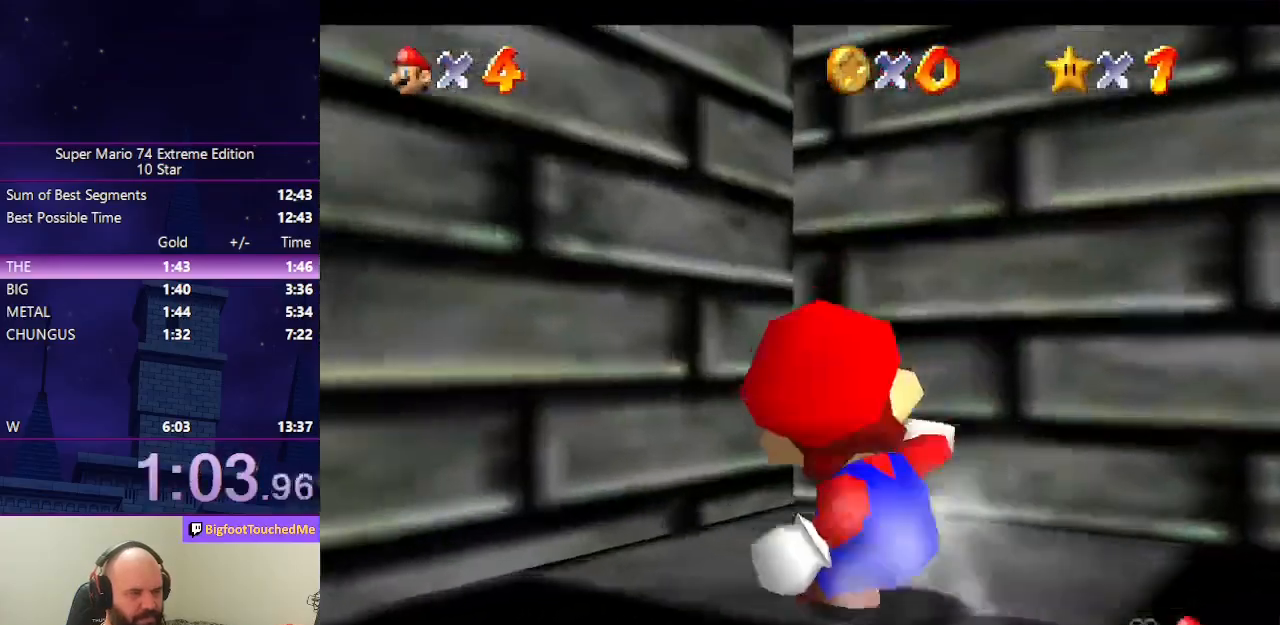
{"buttons": [], "left_stick": "center", "events": [[33, "A", "down"], [67, "Z", "down"], [100, "A", "up"], [267, "Z", "up"]]}